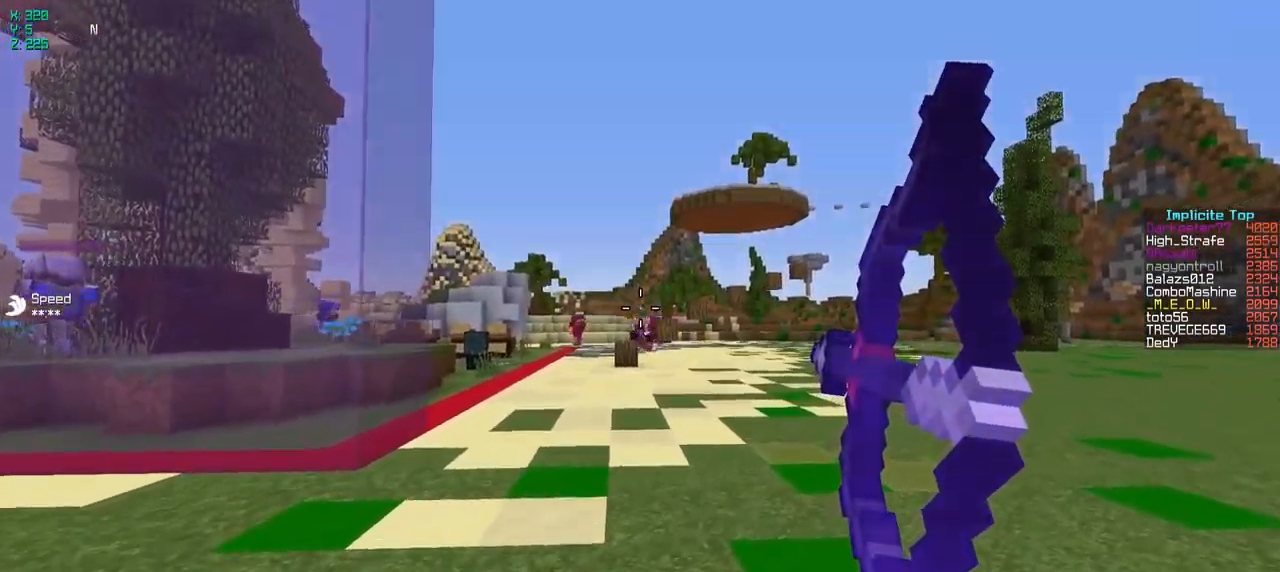
Gameplay with keyboard; each line is a JSON object with the keys held at the frame after it. "events" lists presses ("down") and releases ("up") of "a", "d", "s" and "w" between this image and that frame as [ms after this image, input, new state], when the widget could be followed in between. No other keys are recorded. Mouse input is not recorded.
{"keys": ["a", "w"], "events": [[267, "d", "up"], [400, "a", "down"]]}
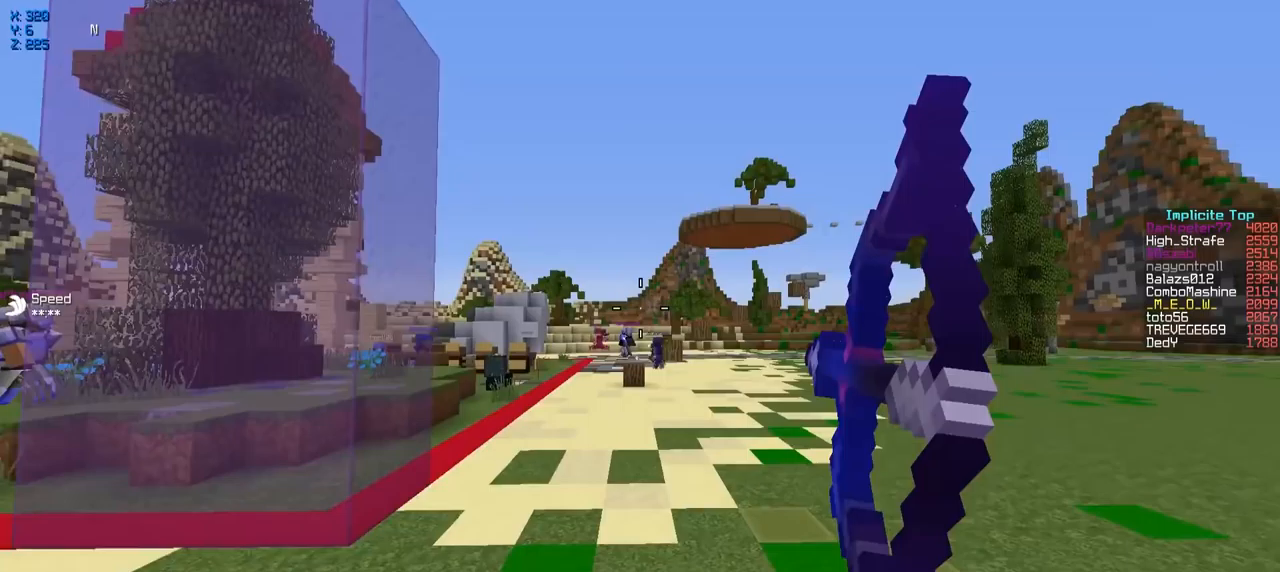
{"keys": ["a", "w"], "events": []}
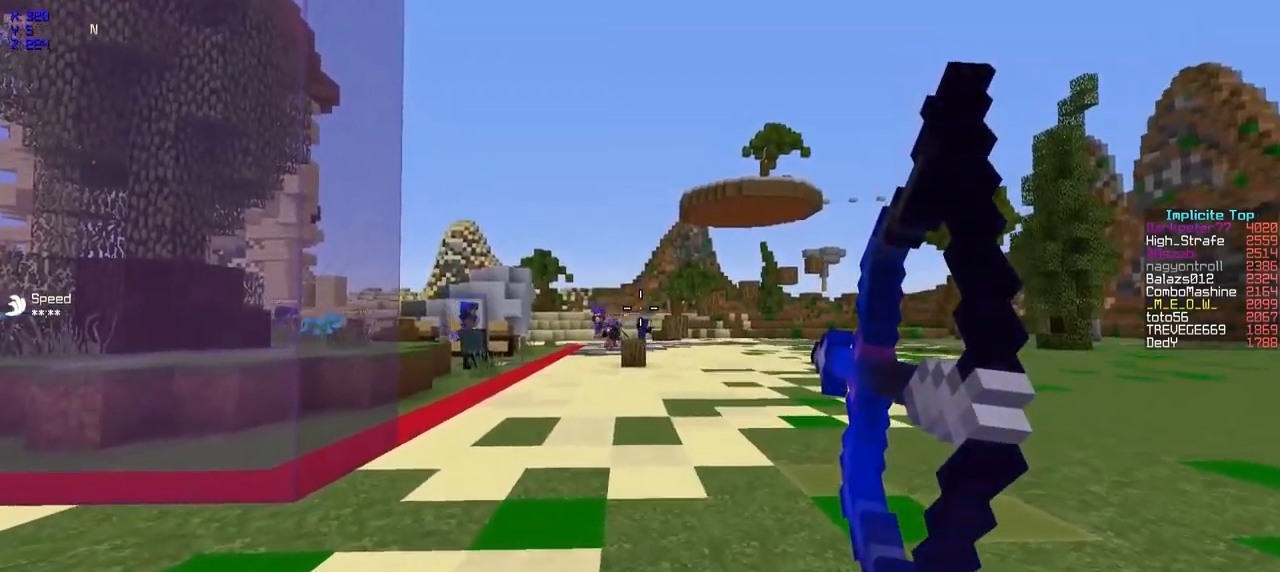
{"keys": ["a", "w"], "events": []}
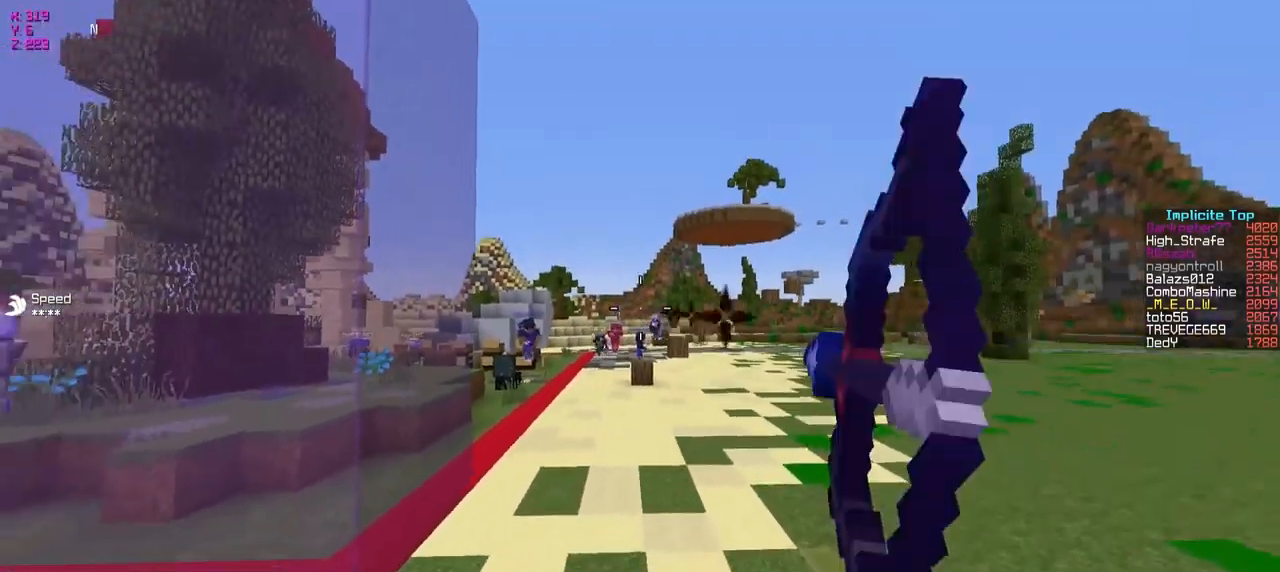
{"keys": ["a", "w"], "events": []}
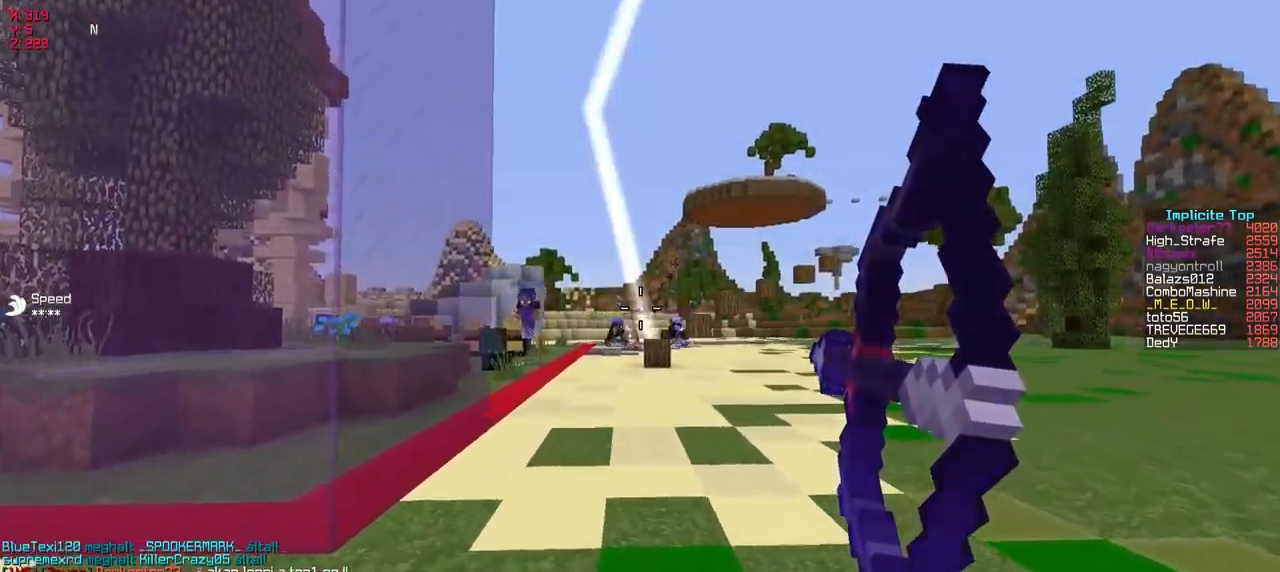
{"keys": ["w"], "events": [[133, "a", "up"]]}
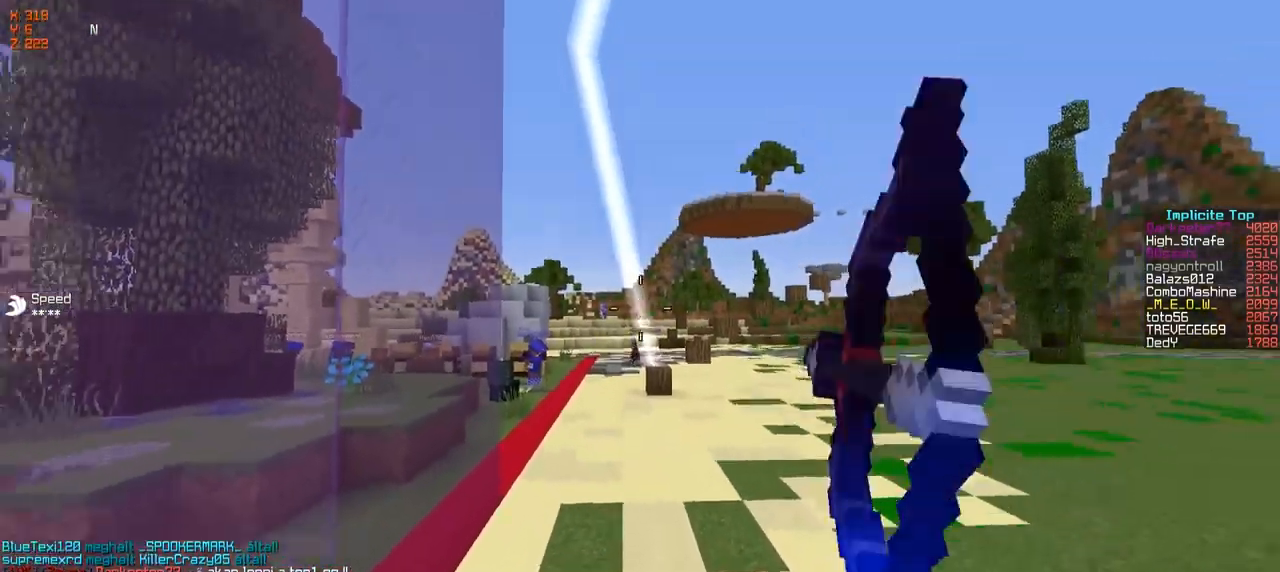
{"keys": ["d", "w"], "events": [[433, "d", "down"]]}
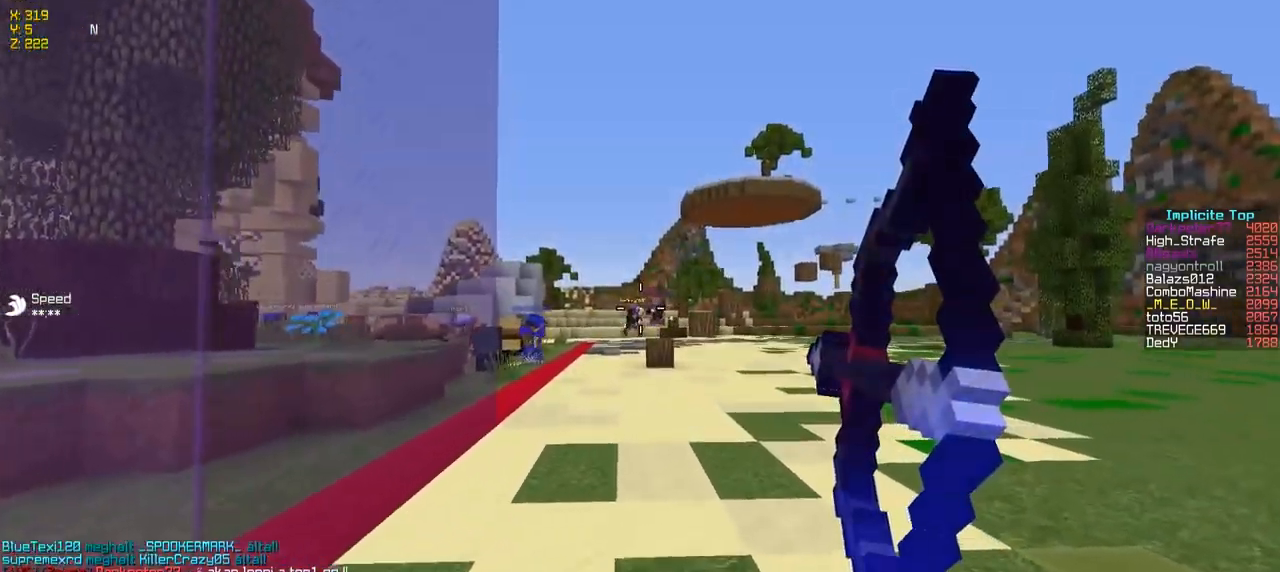
{"keys": ["d"], "events": [[433, "w", "up"]]}
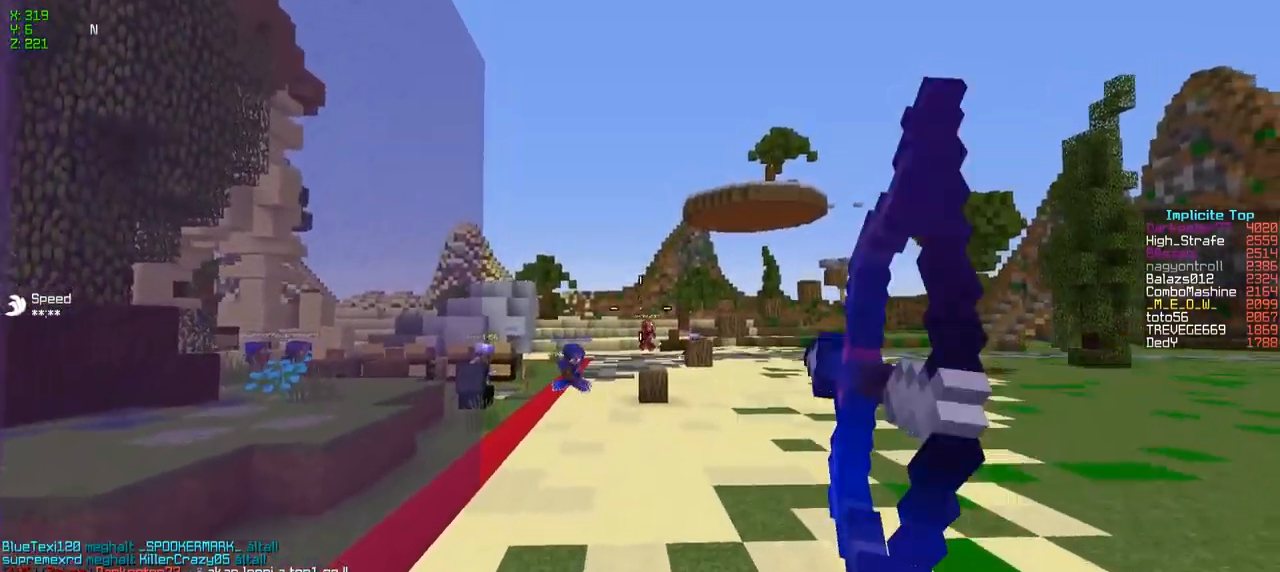
{"keys": ["s"], "events": [[267, "s", "down"], [317, "d", "up"]]}
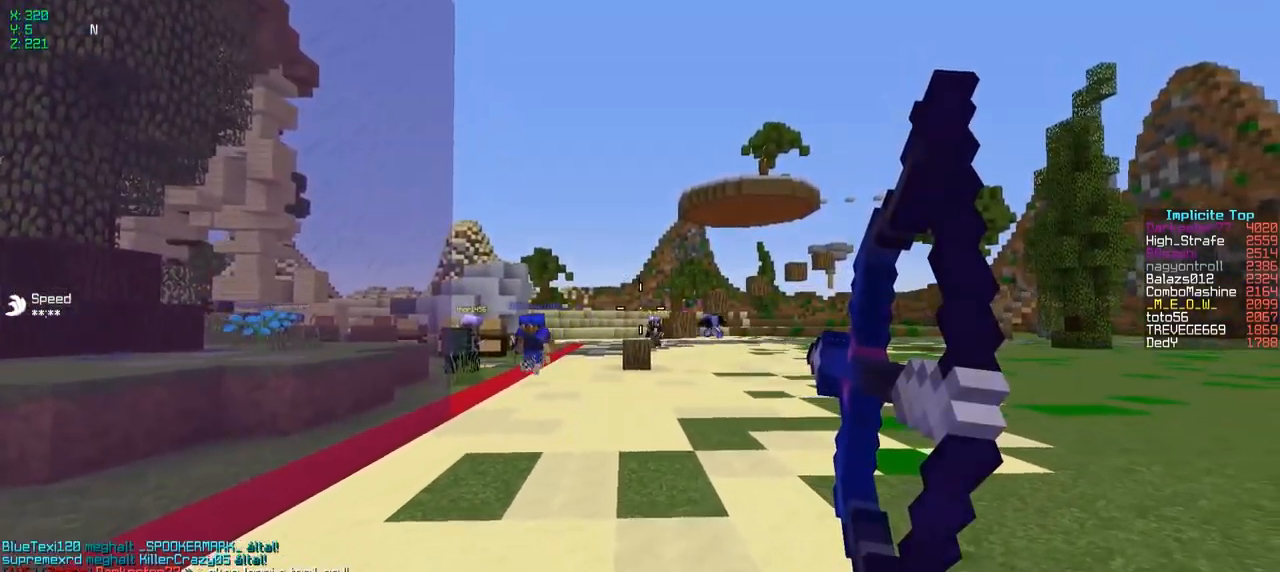
{"keys": ["a", "s"], "events": [[167, "a", "down"]]}
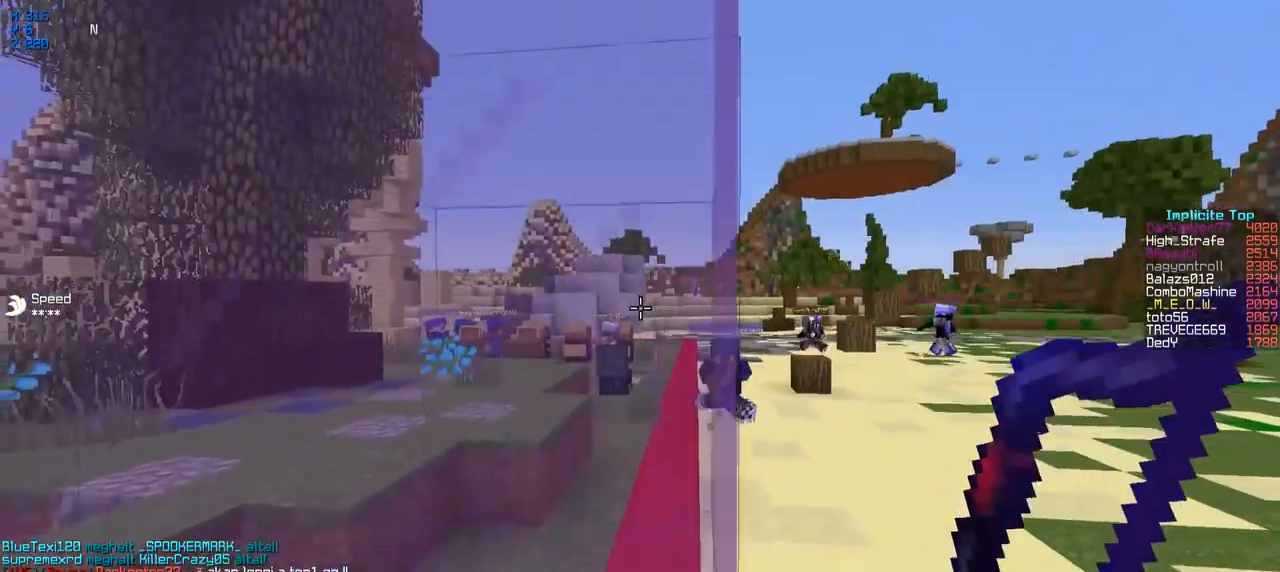
{"keys": ["d", "w"], "events": [[83, "a", "up"], [233, "a", "down"], [233, "s", "up"], [283, "a", "up"], [317, "w", "down"], [383, "d", "down"]]}
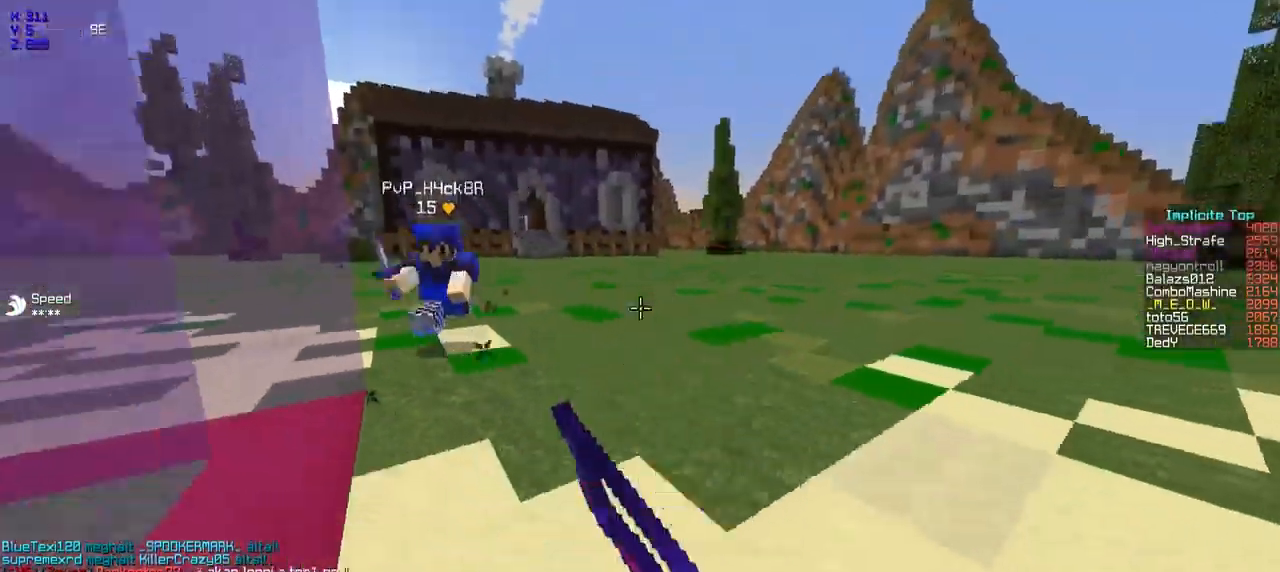
{"keys": ["d", "w"], "events": []}
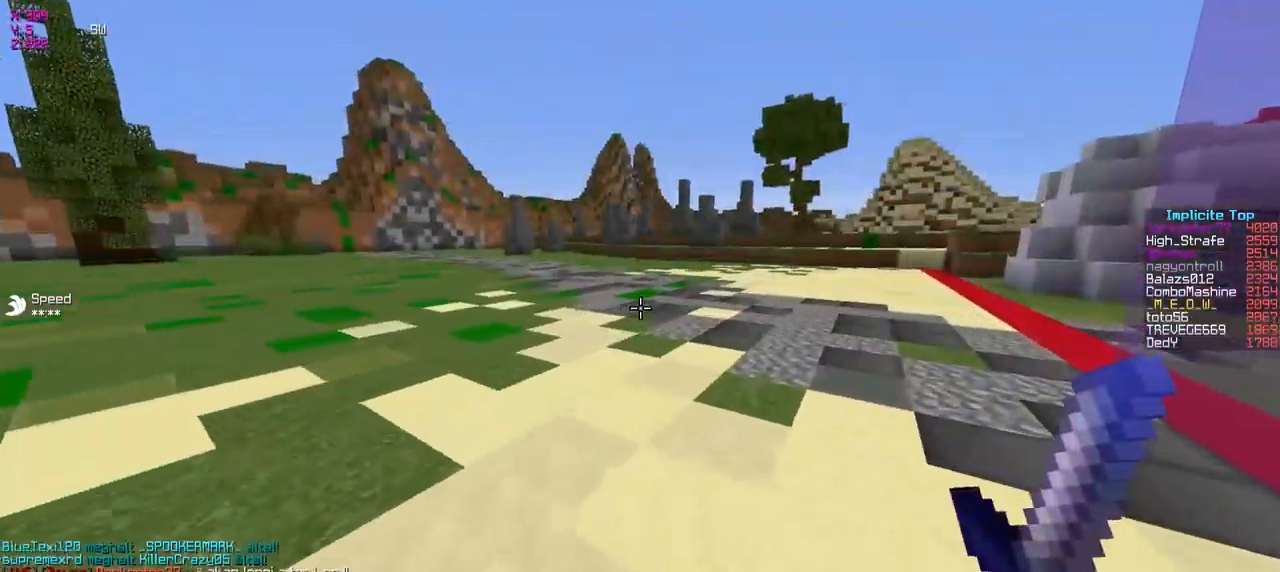
{"keys": ["w"], "events": [[50, "d", "up"]]}
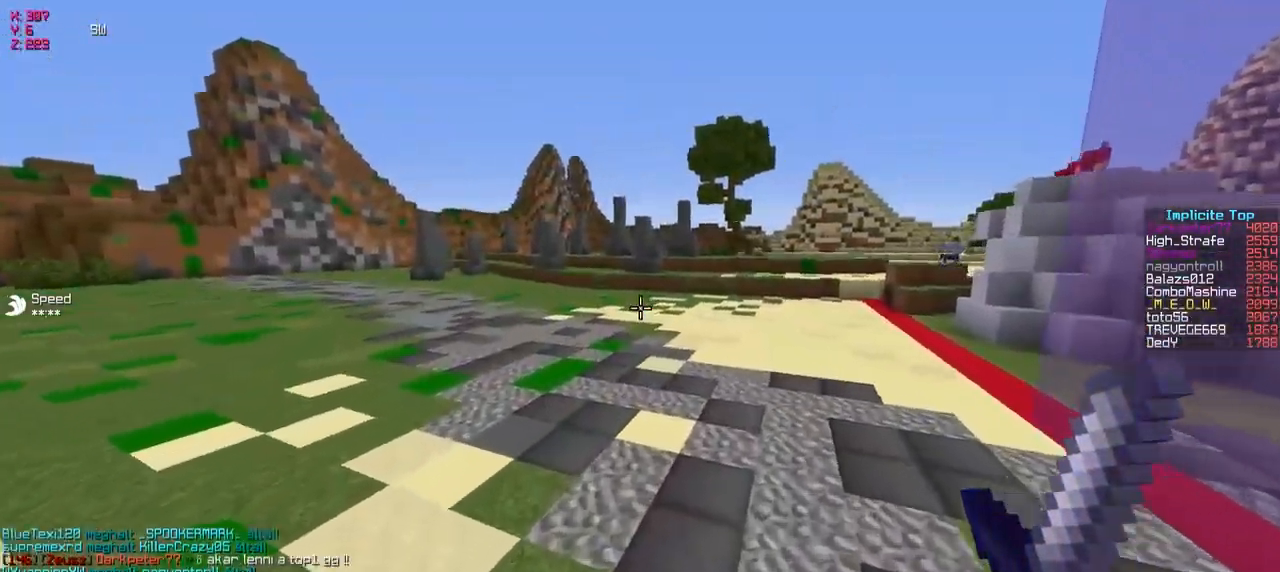
{"keys": ["w"], "events": []}
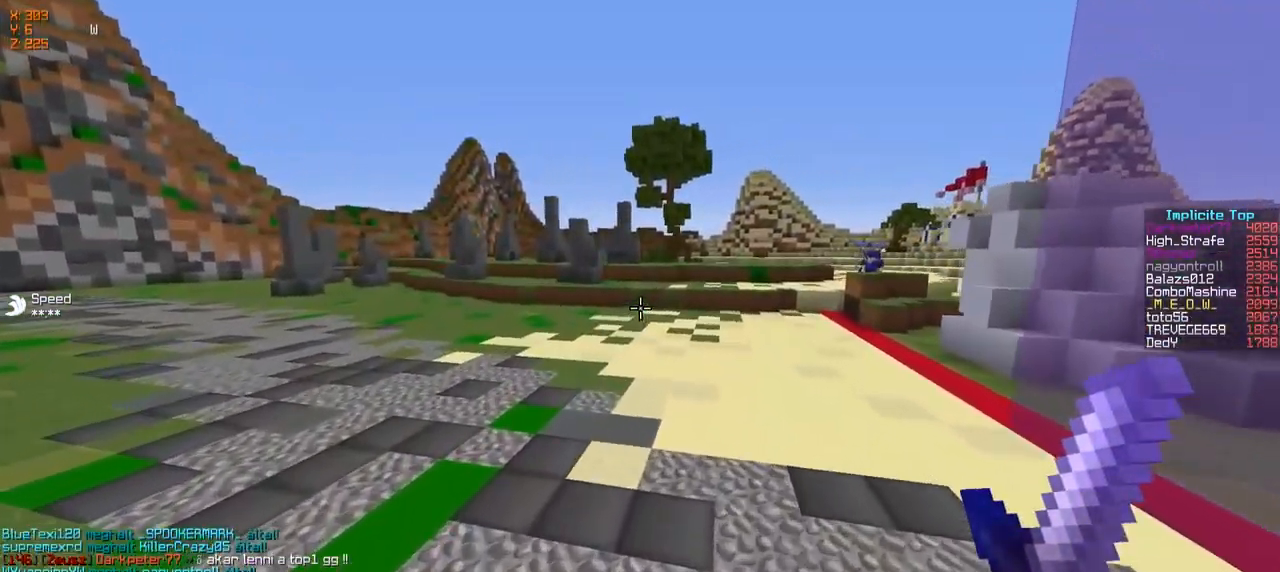
{"keys": ["w"], "events": []}
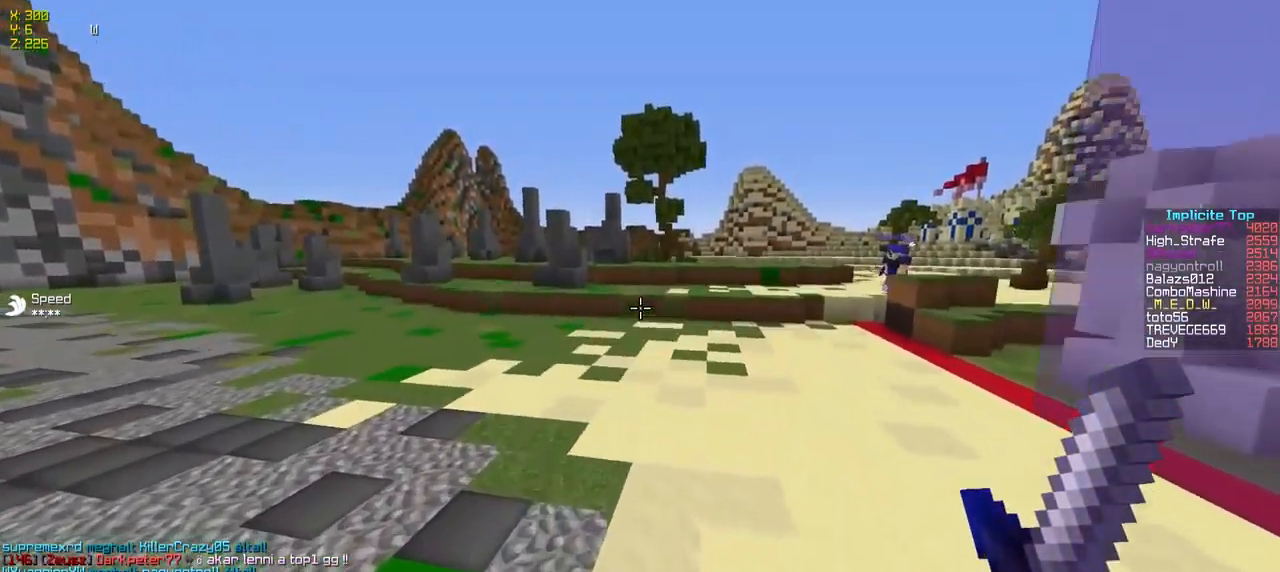
{"keys": ["w"], "events": []}
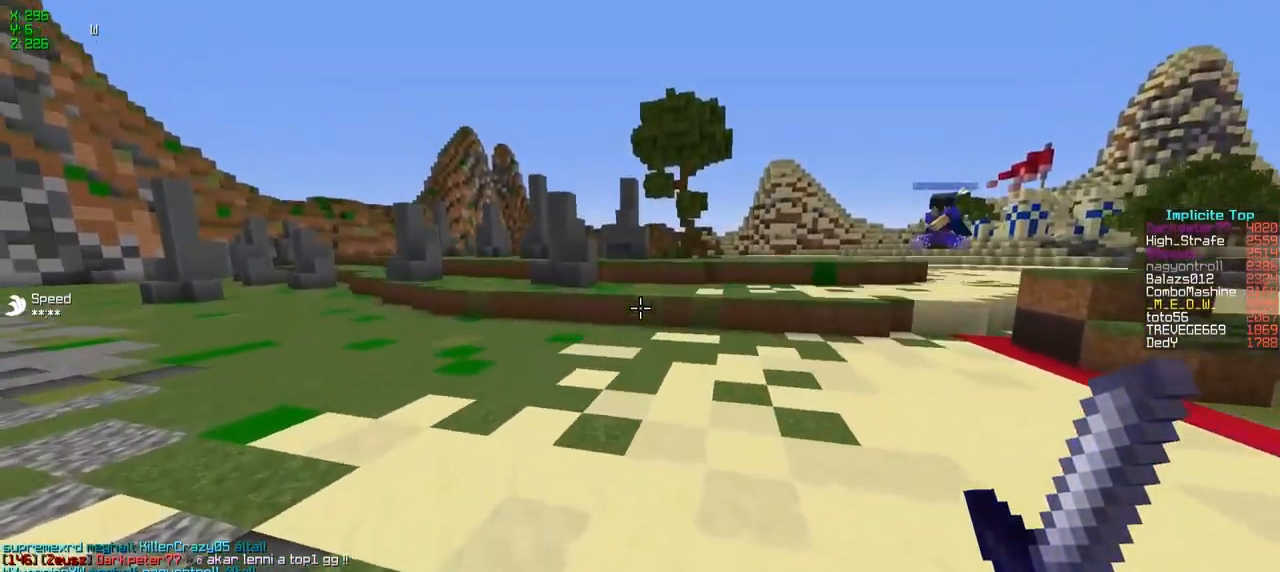
{"keys": ["a", "w"], "events": [[250, "a", "down"]]}
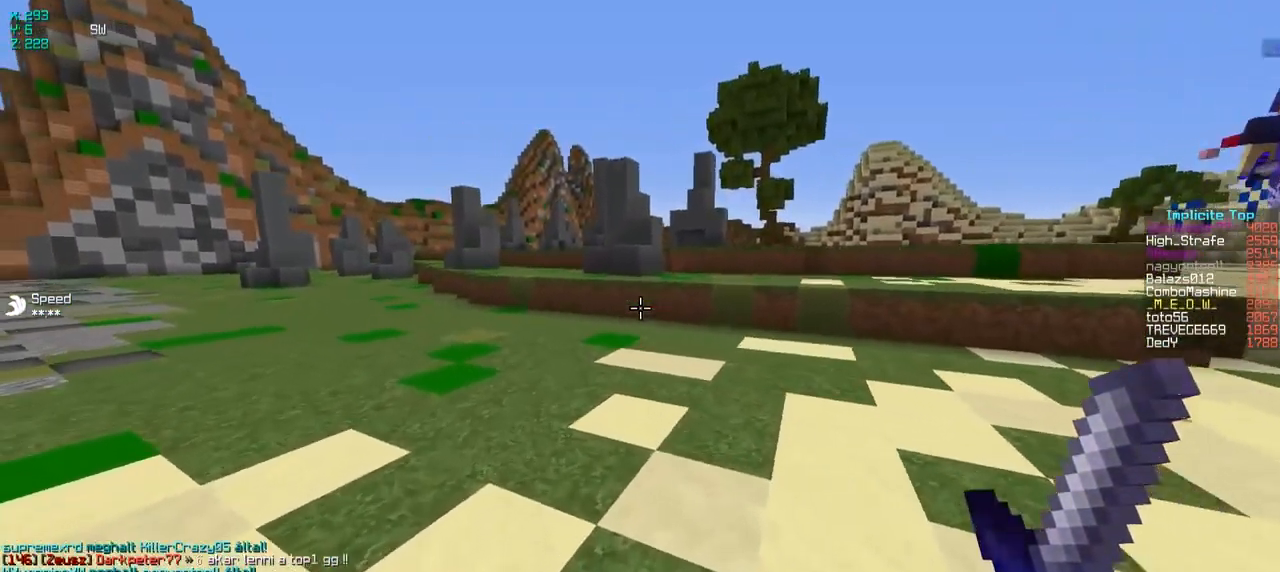
{"keys": ["w"], "events": [[150, "a", "up"]]}
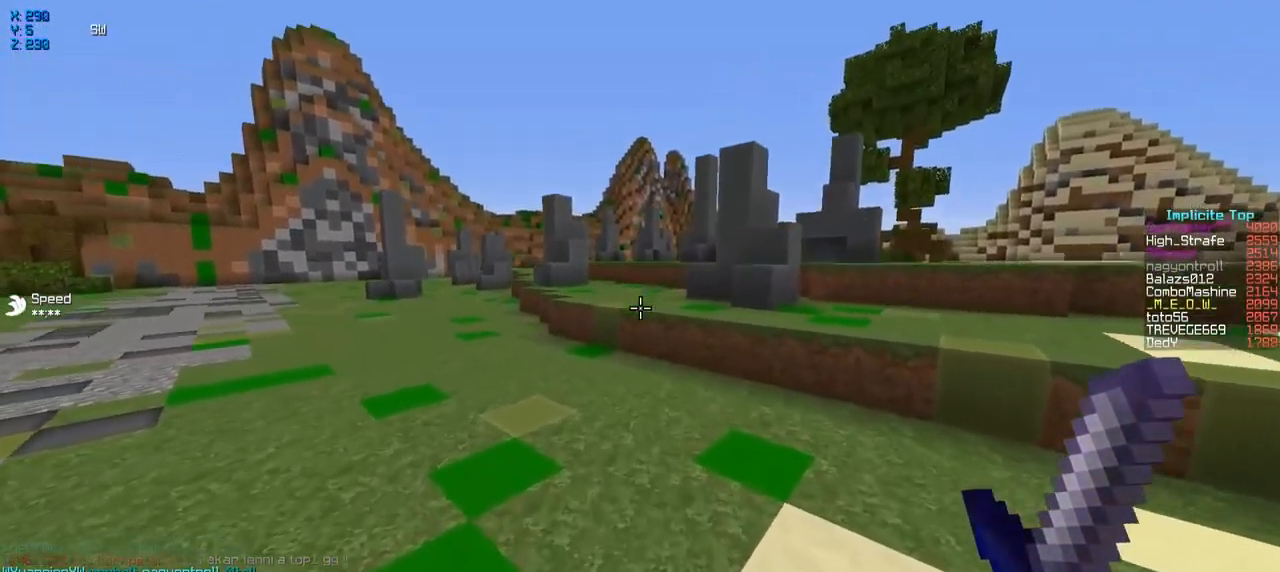
{"keys": ["w"], "events": []}
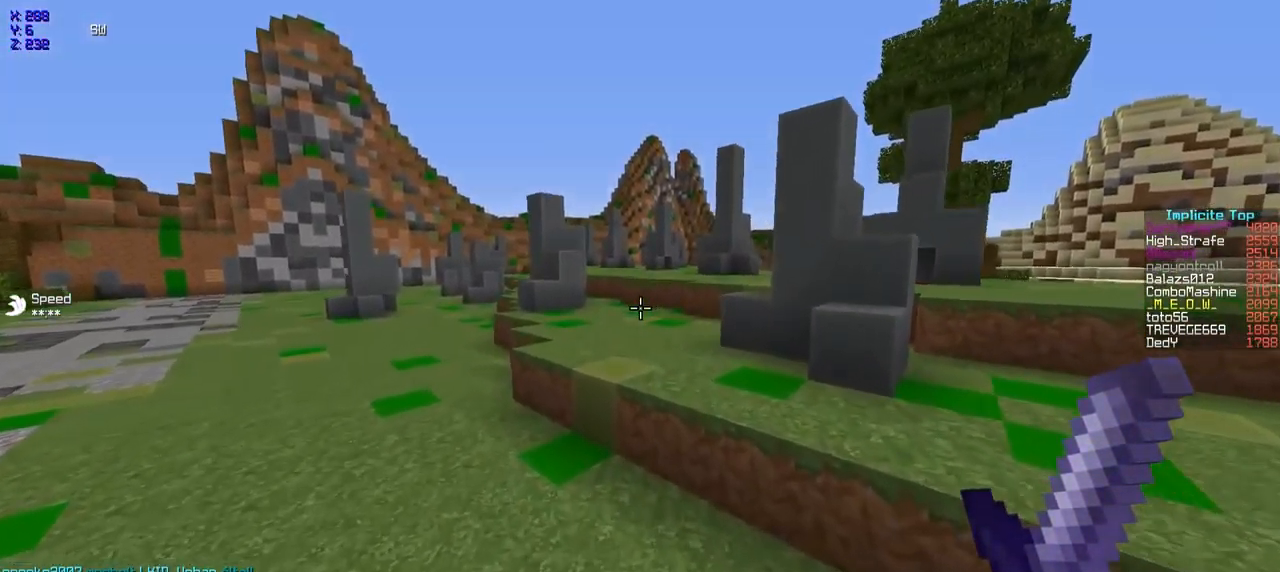
{"keys": ["w"], "events": []}
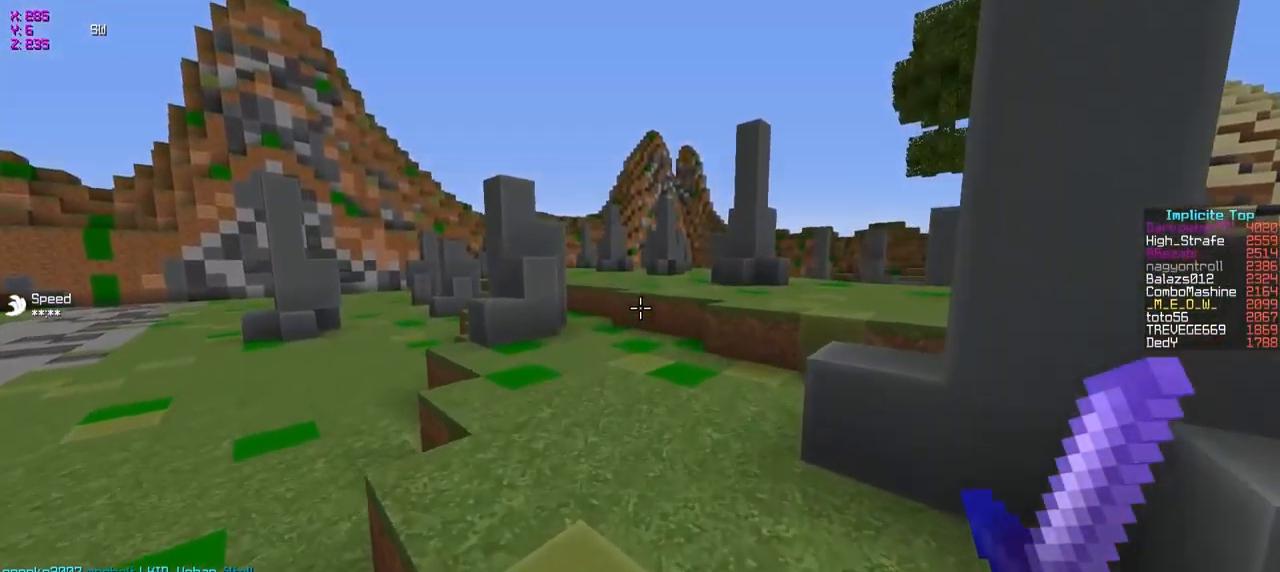
{"keys": ["w"], "events": []}
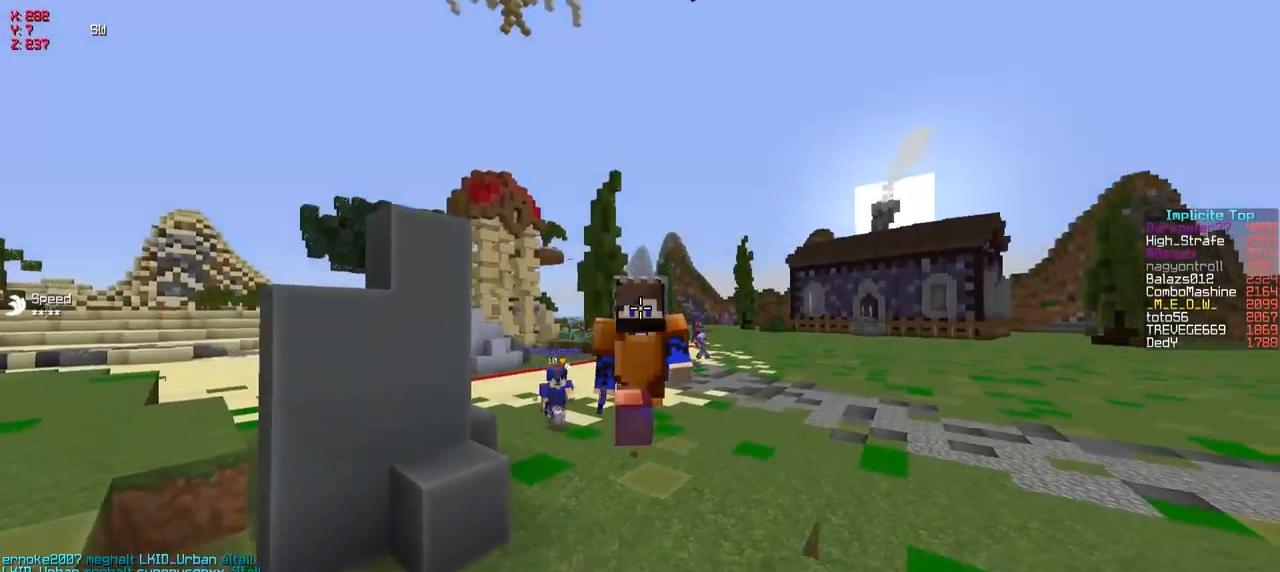
{"keys": ["w"], "events": []}
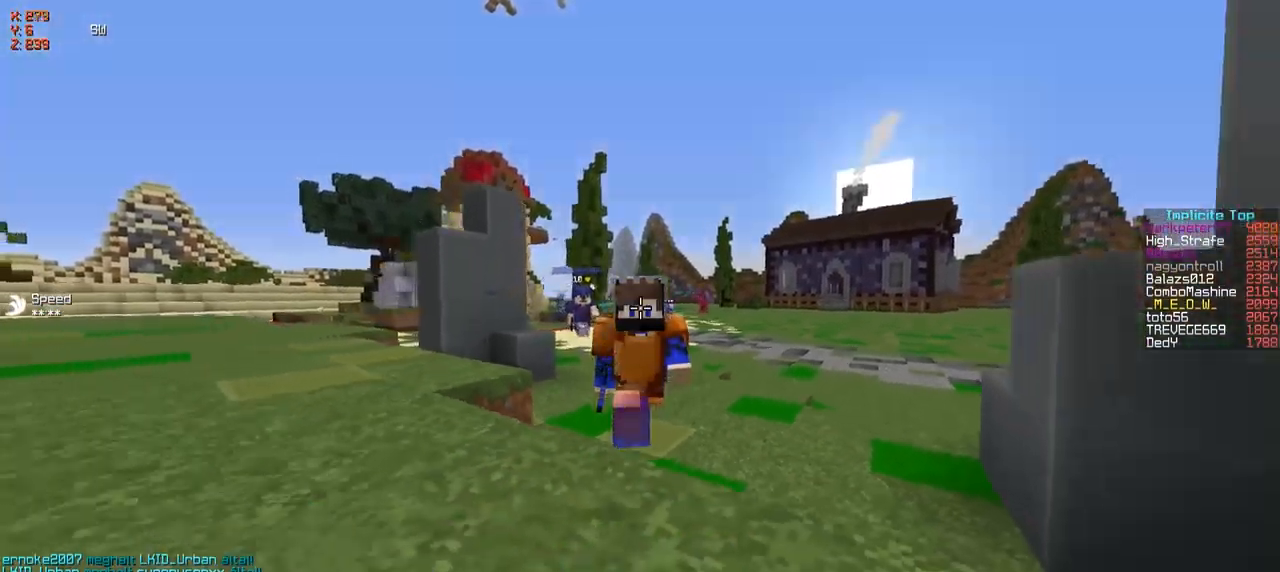
{"keys": ["w"], "events": []}
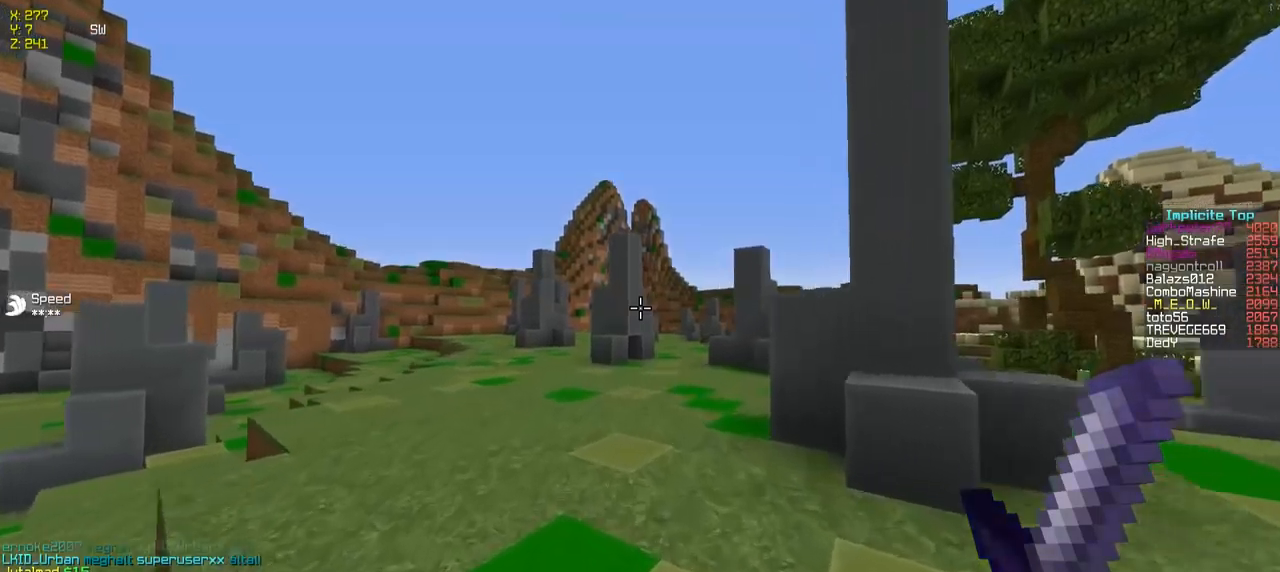
{"keys": ["w"], "events": []}
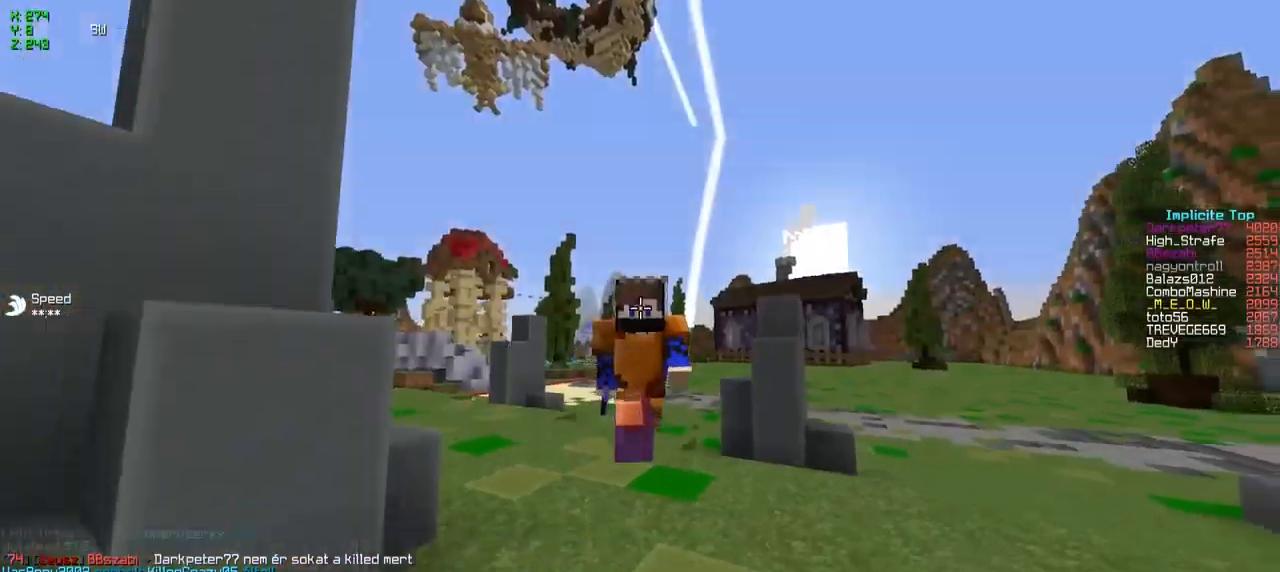
{"keys": ["w"], "events": []}
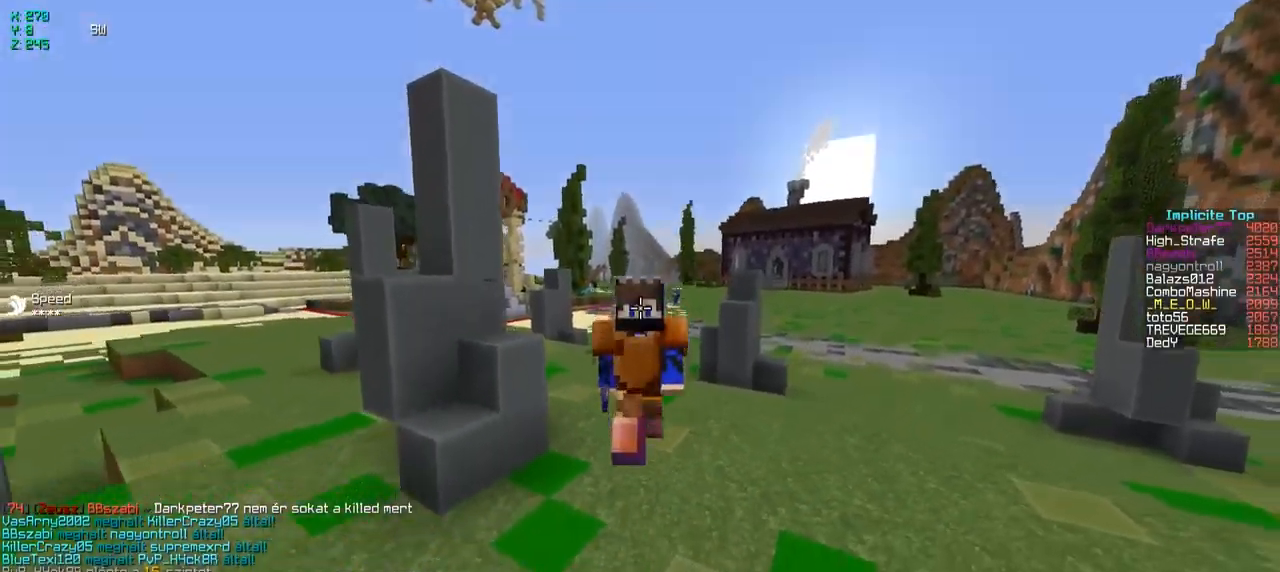
{"keys": ["w"], "events": []}
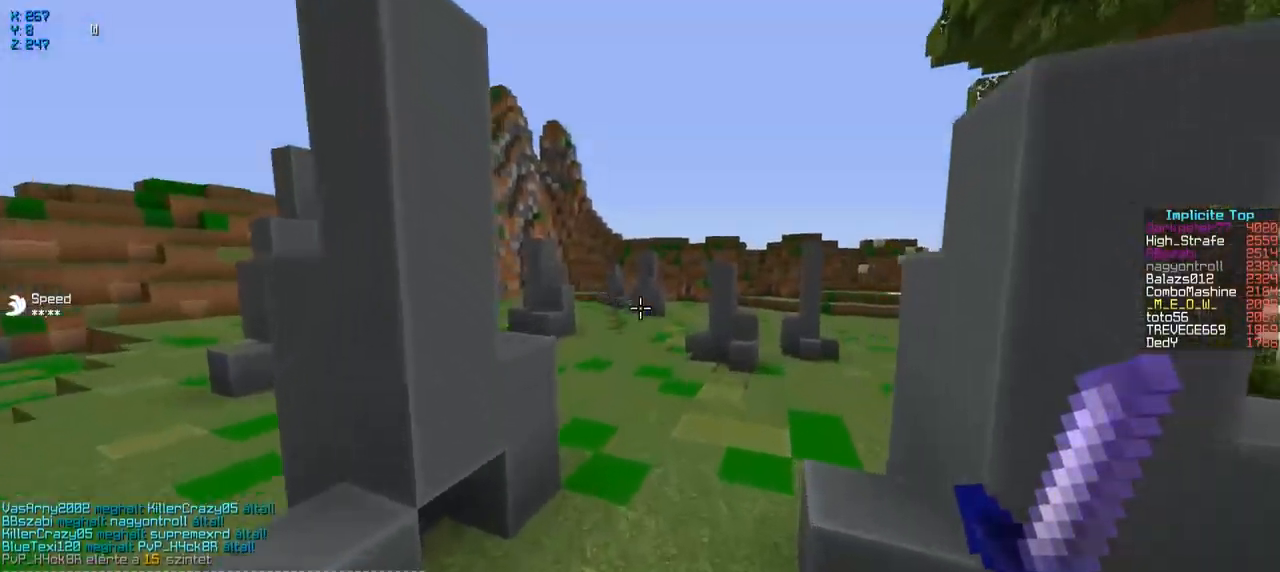
{"keys": ["w"], "events": []}
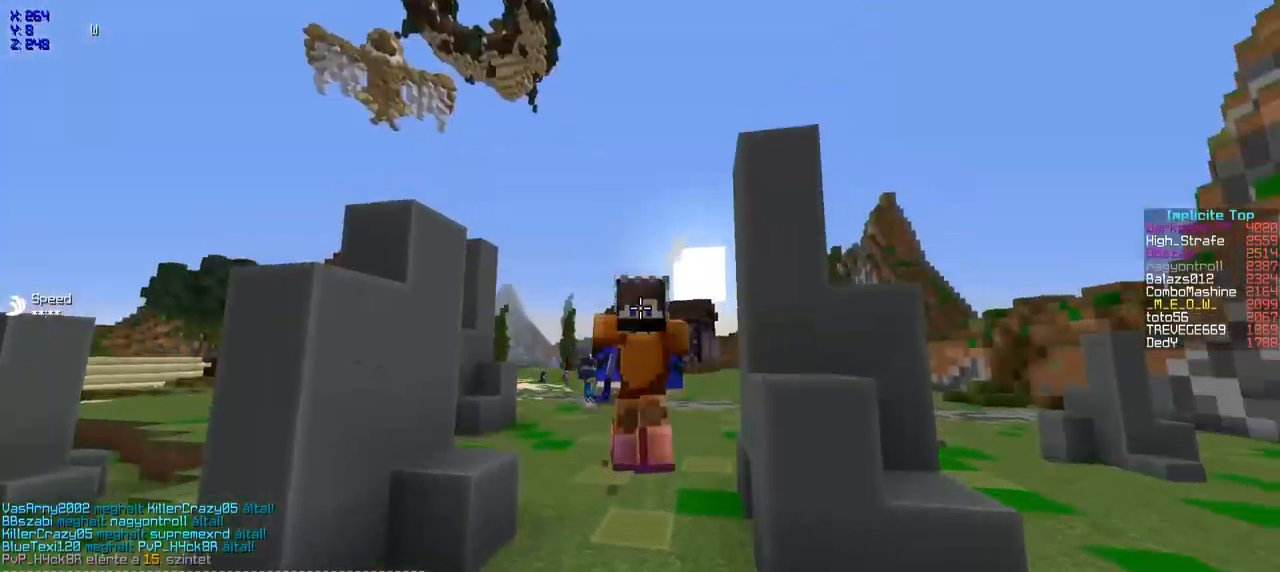
{"keys": ["w"], "events": []}
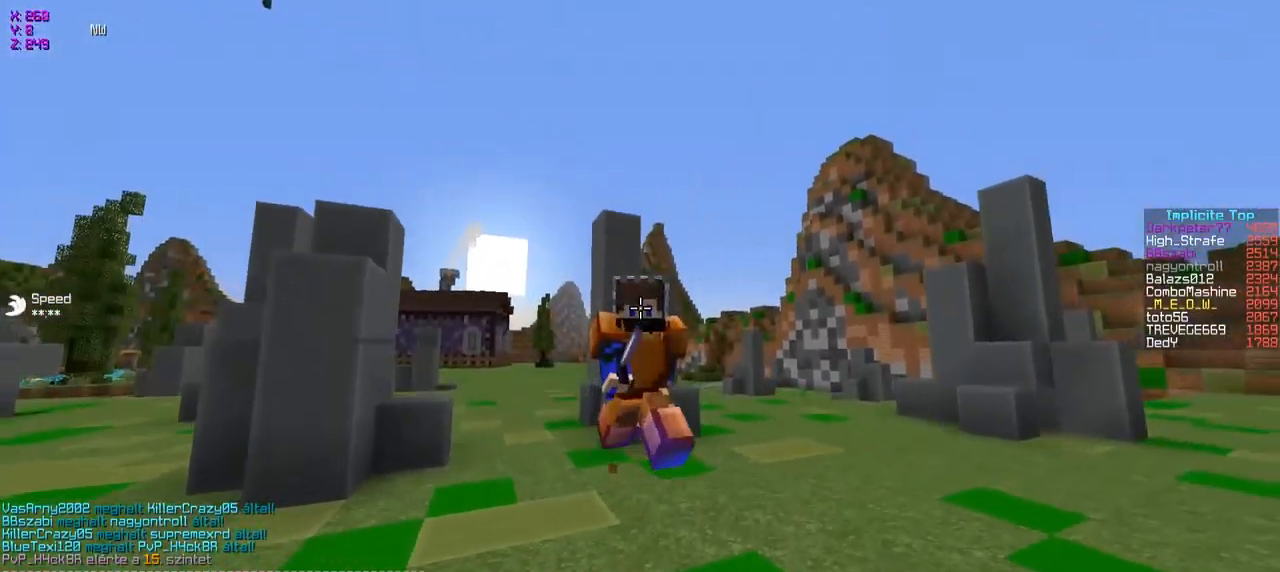
{"keys": ["w"], "events": []}